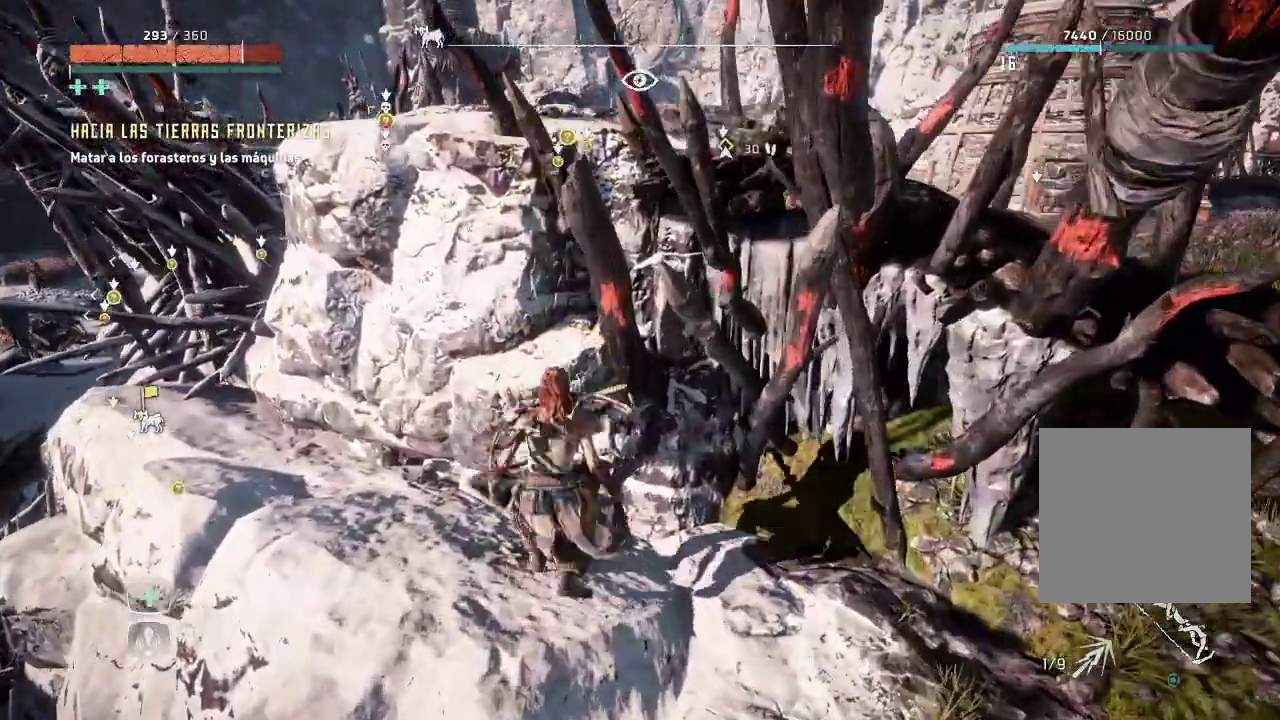
Gameplay with a controller (Xbox layout); each line is a JSON object with the inputs held at the frame after it. "events" lists button and stick changes between this image and that frame as [ms after this image, input, new state], when the widget could be followed in between. Not read: L3 R3.
{"buttons": [], "left_stick": "center", "right_stick": "center", "events": []}
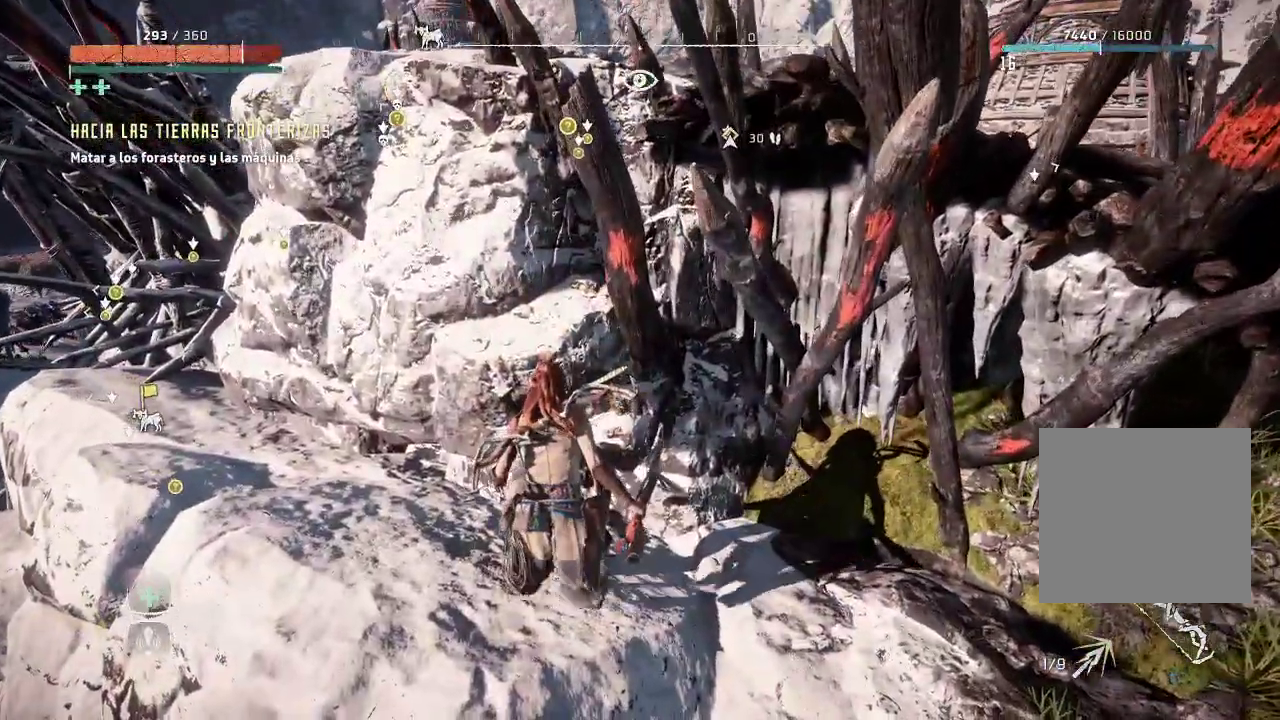
{"buttons": [], "left_stick": "center", "right_stick": "center", "events": [[100, "right_stick", "up"], [350, "right_stick", "center"]]}
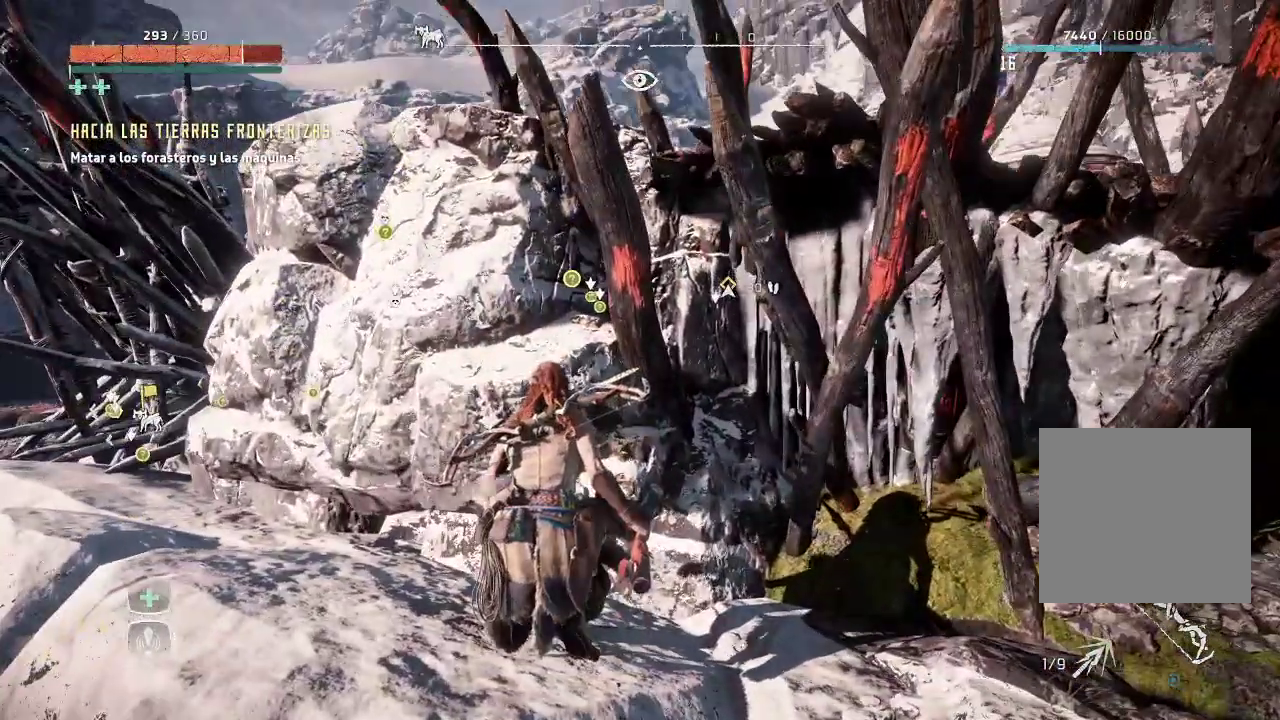
{"buttons": [], "left_stick": "center", "right_stick": "center", "events": []}
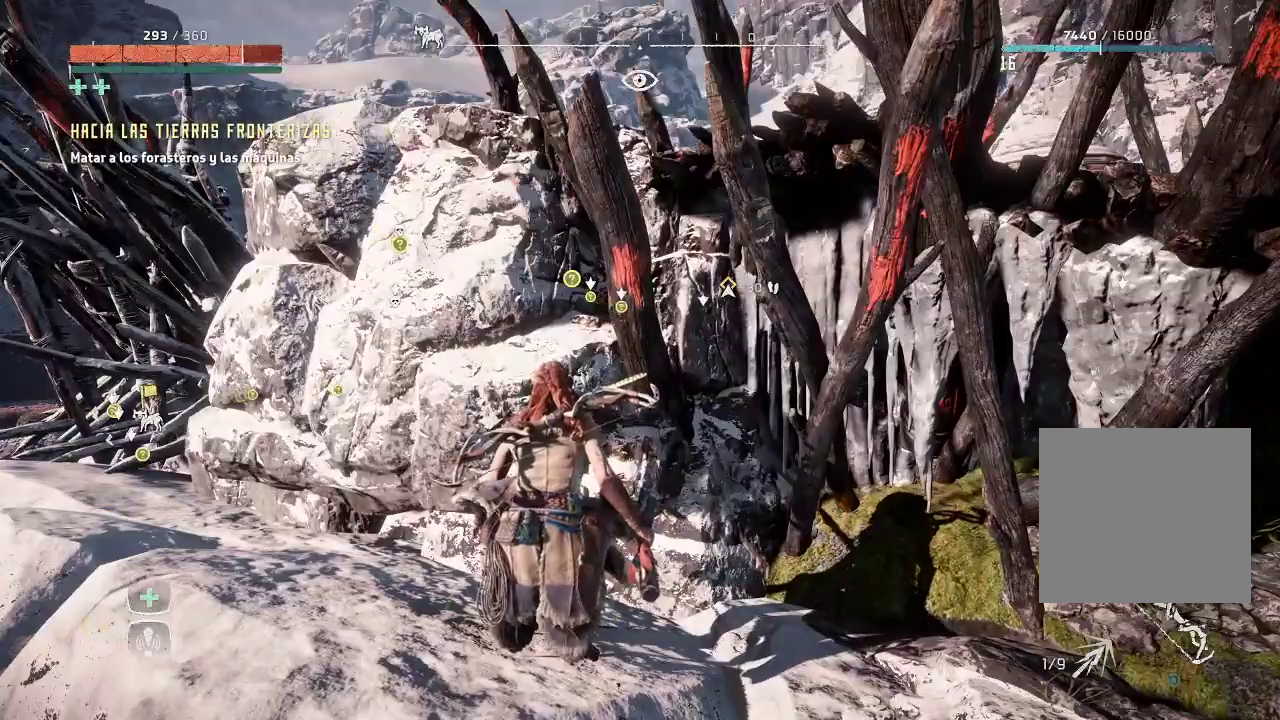
{"buttons": [], "left_stick": "center", "right_stick": "right", "events": [[400, "right_stick", "right"]]}
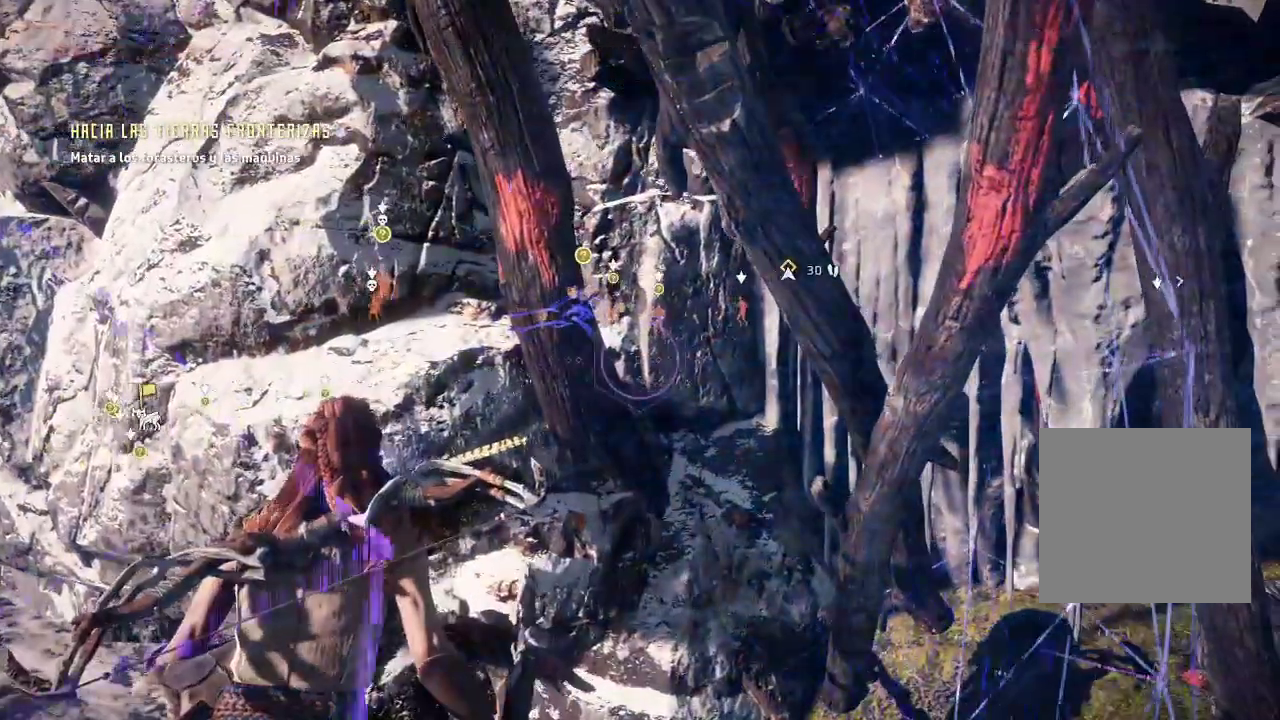
{"buttons": [], "left_stick": "center", "right_stick": "center", "events": [[33, "right_stick", "center"]]}
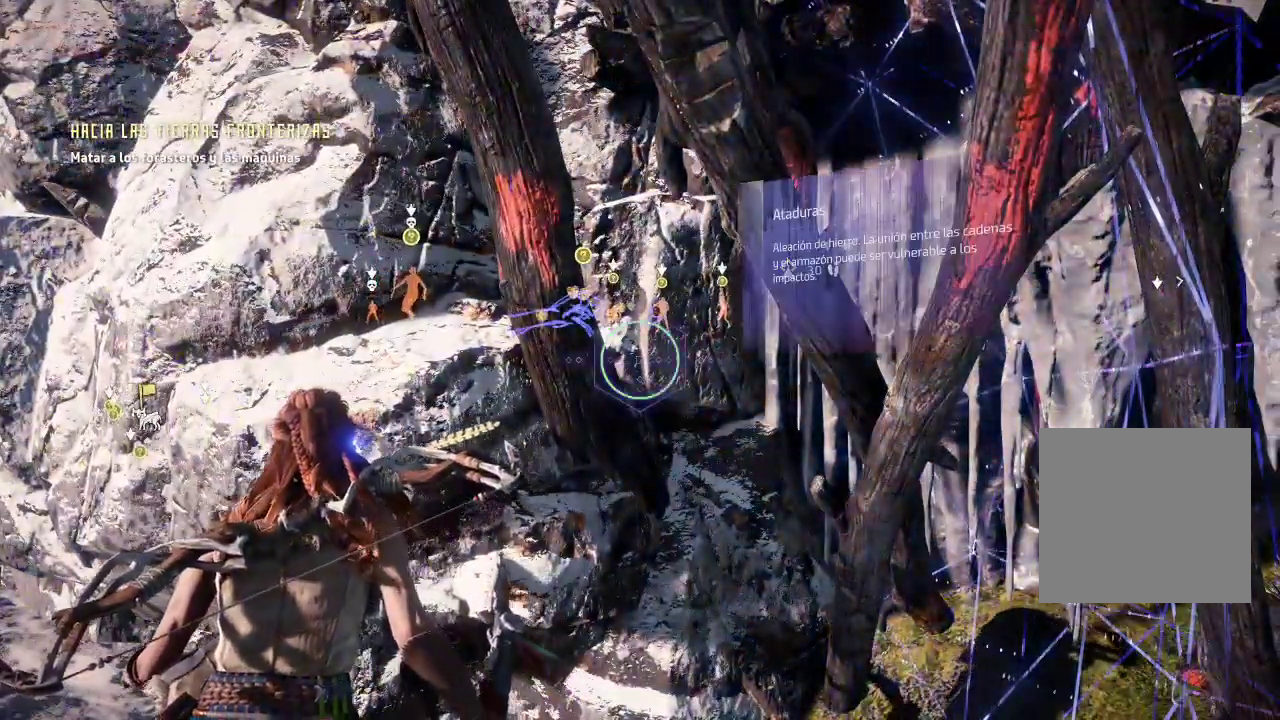
{"buttons": [], "left_stick": "center", "right_stick": "right", "events": [[333, "right_stick", "right"]]}
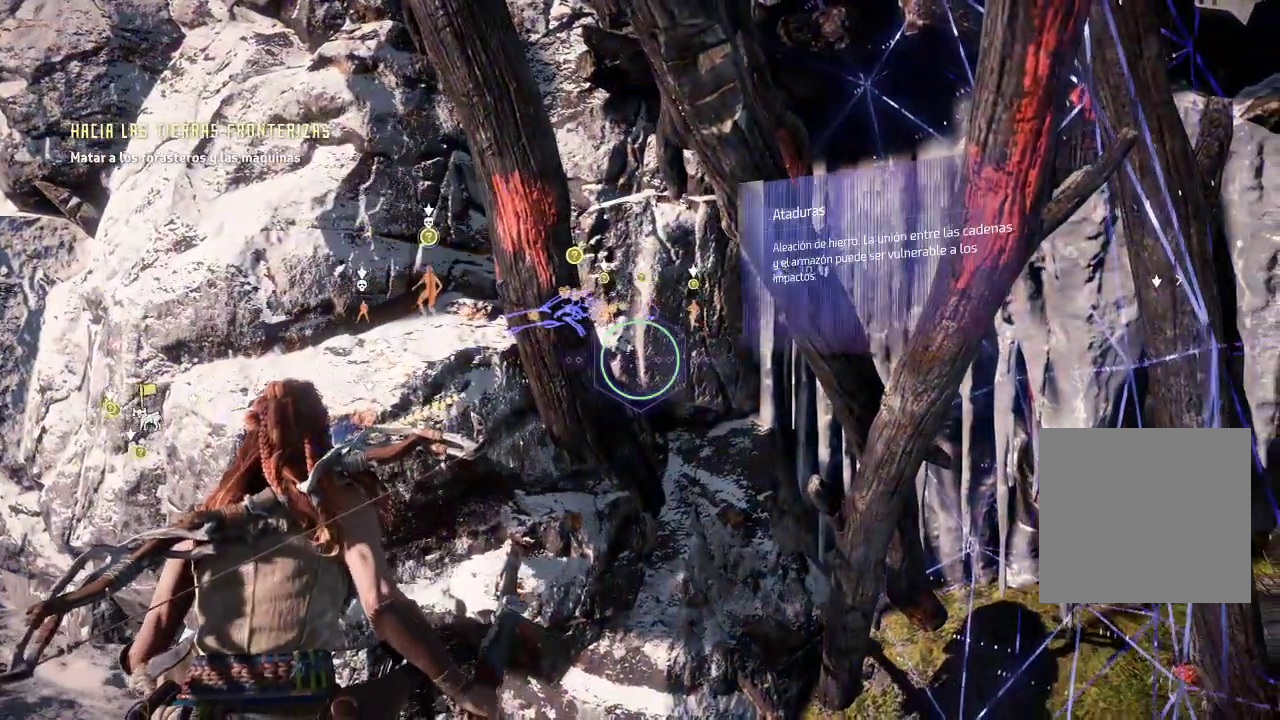
{"buttons": [], "left_stick": "center", "right_stick": "center", "events": [[383, "right_stick", "center"]]}
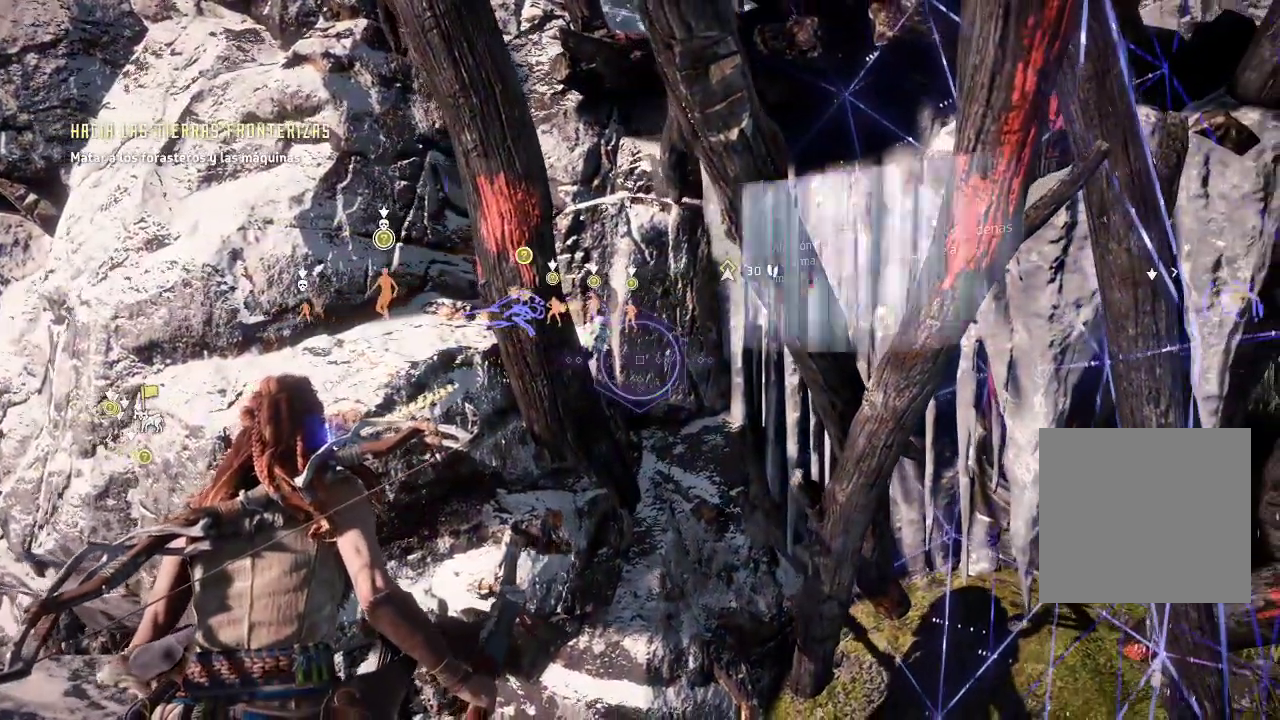
{"buttons": [], "left_stick": "center", "right_stick": "left", "events": [[267, "right_stick", "left"]]}
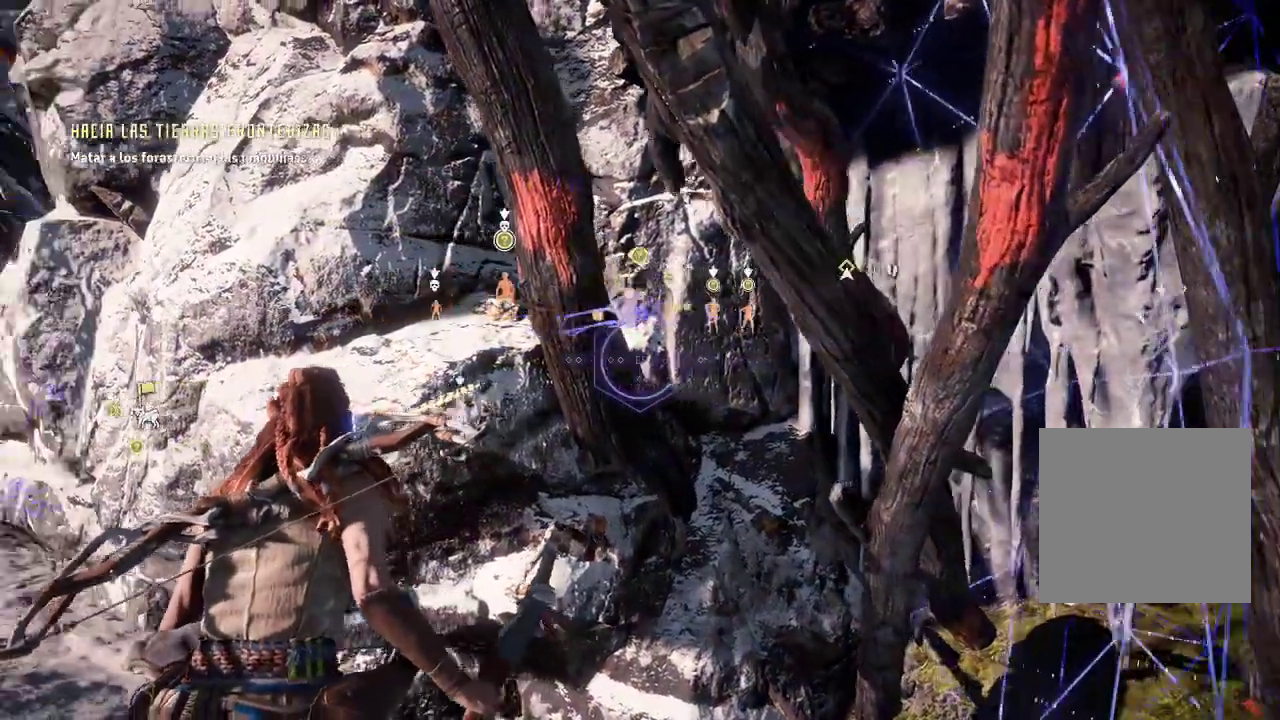
{"buttons": [], "left_stick": "center", "right_stick": "down-left", "events": [[250, "right_stick", "down-left"], [350, "right_stick", "center"], [450, "right_stick", "down-left"]]}
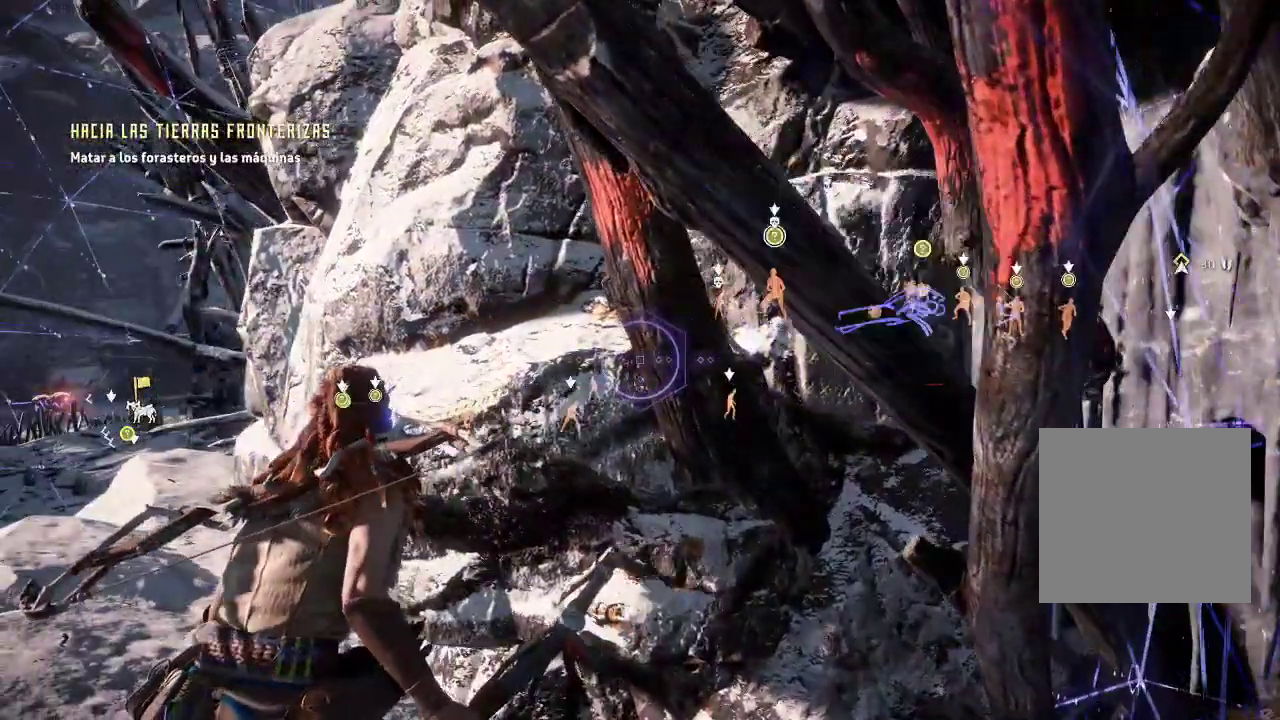
{"buttons": [], "left_stick": "center", "right_stick": "down", "events": [[233, "right_stick", "down"]]}
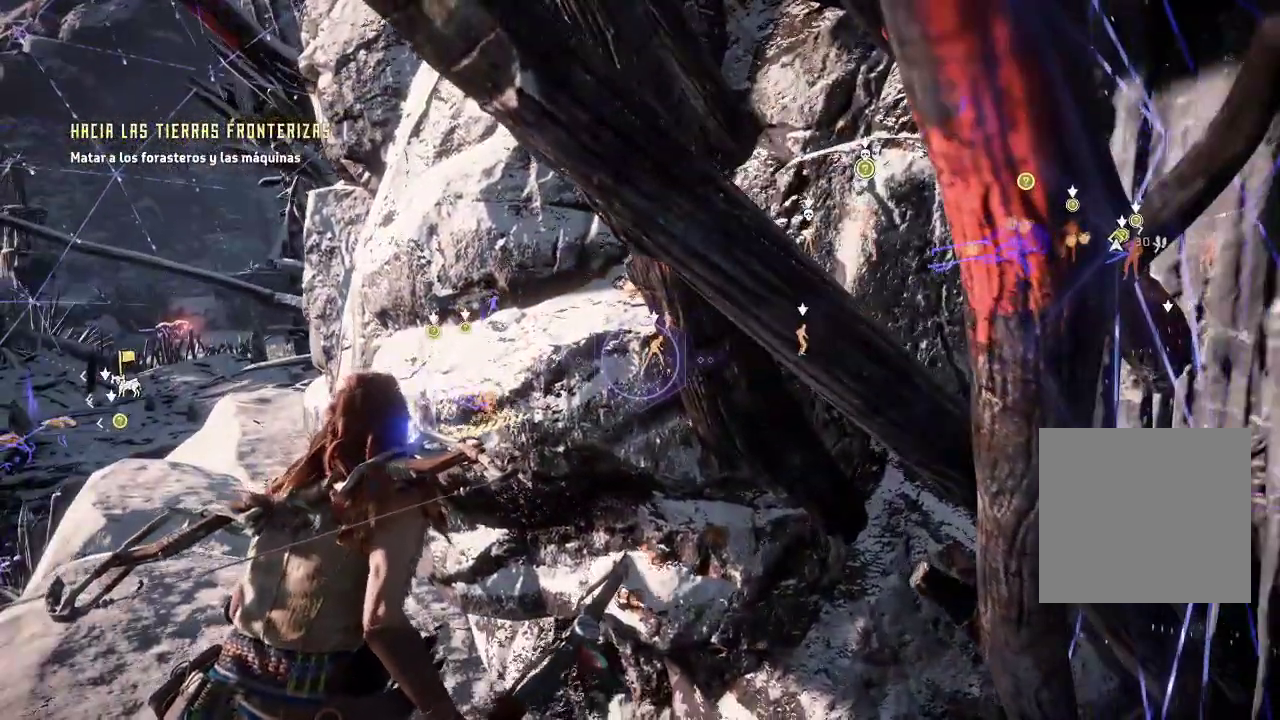
{"buttons": [], "left_stick": "center", "right_stick": "left", "events": [[67, "right_stick", "down-left"], [317, "right_stick", "left"]]}
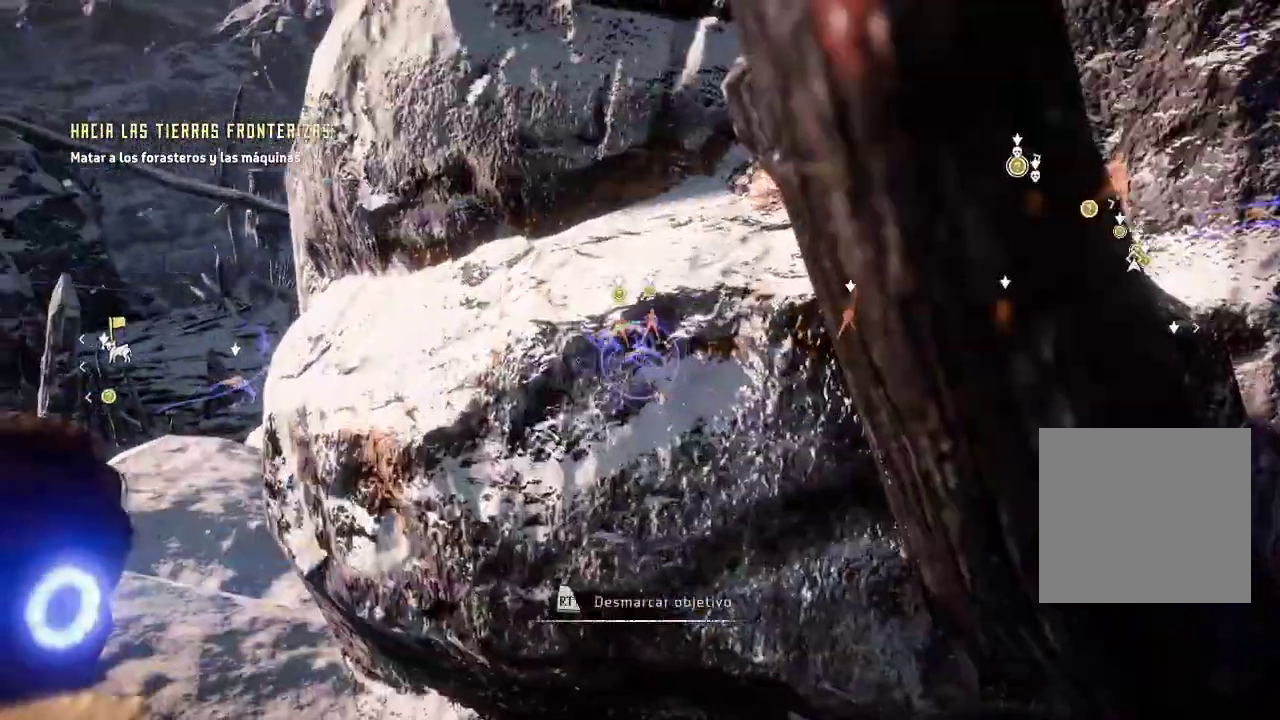
{"buttons": [], "left_stick": "center", "right_stick": "left", "events": []}
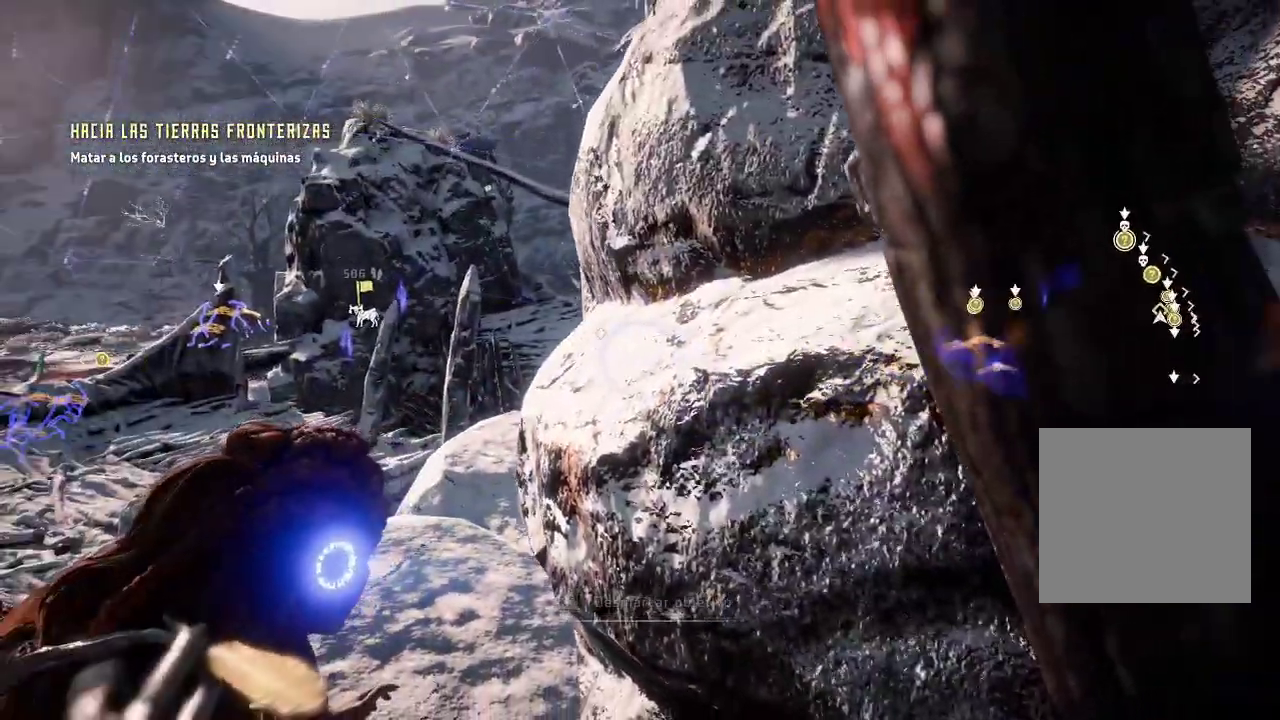
{"buttons": [], "left_stick": "center", "right_stick": "center", "events": [[483, "right_stick", "center"]]}
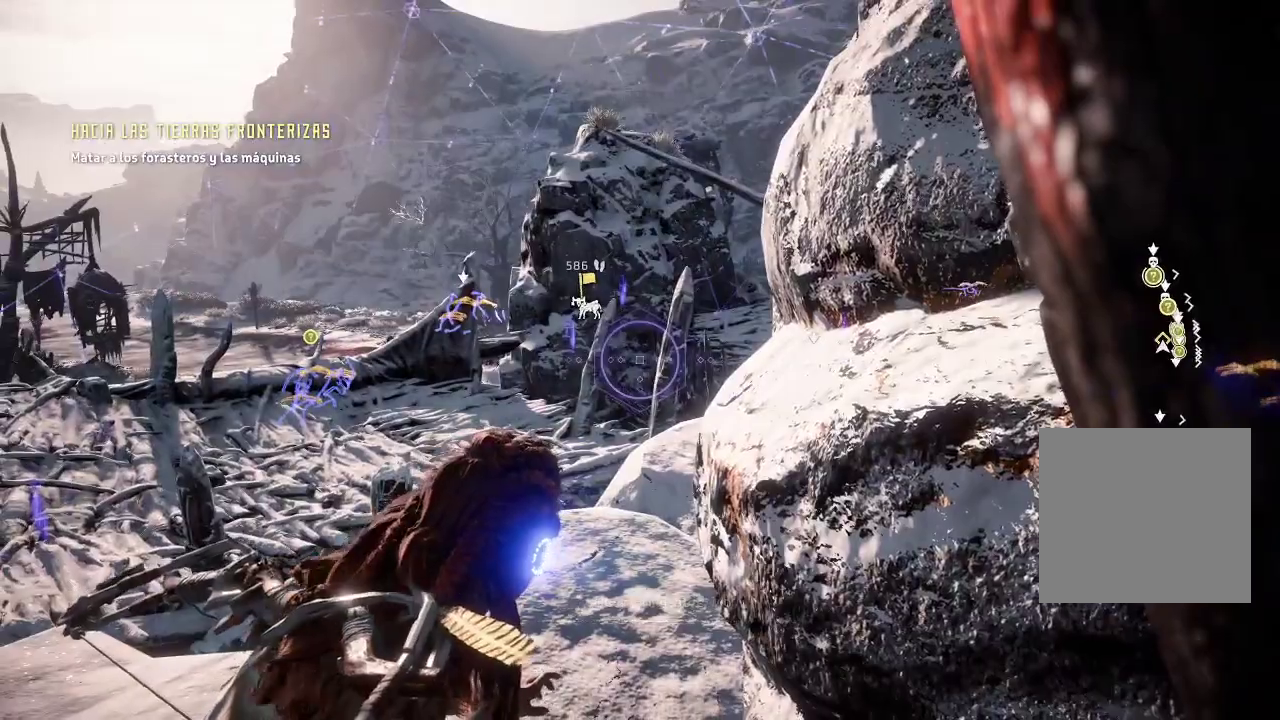
{"buttons": [], "left_stick": "center", "right_stick": "center", "events": []}
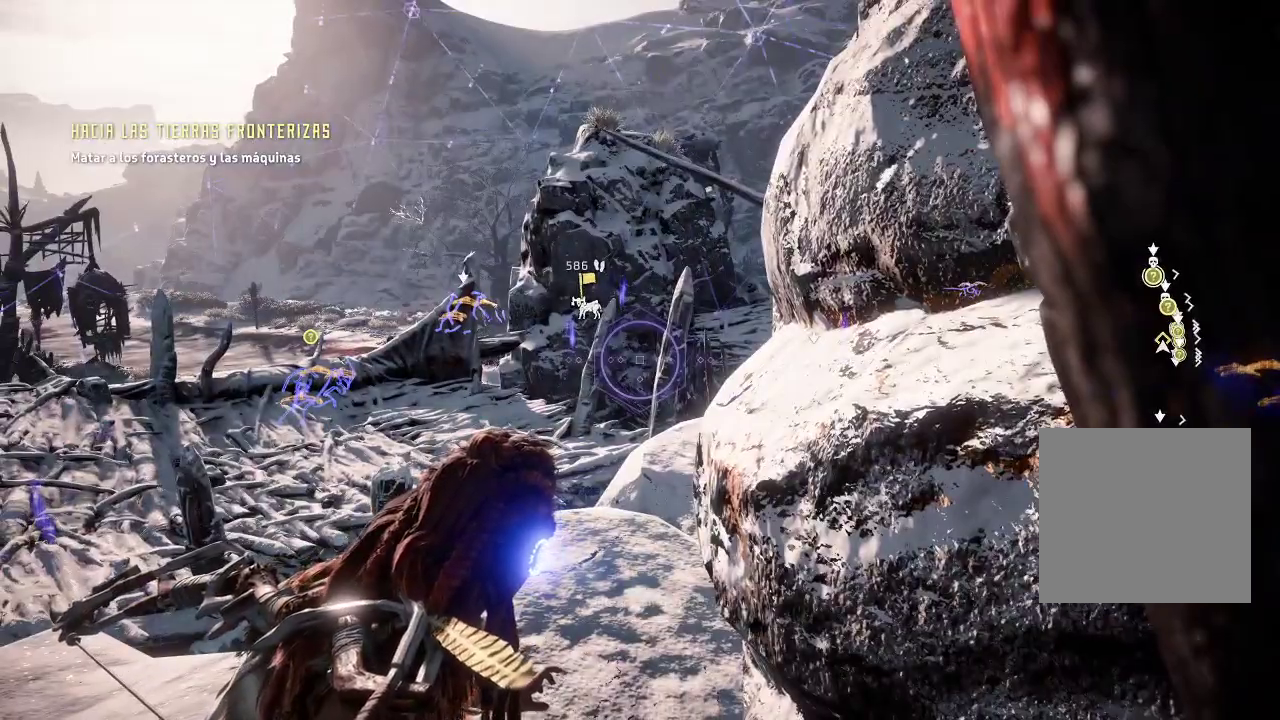
{"buttons": [], "left_stick": "center", "right_stick": "left", "events": [[483, "right_stick", "left"]]}
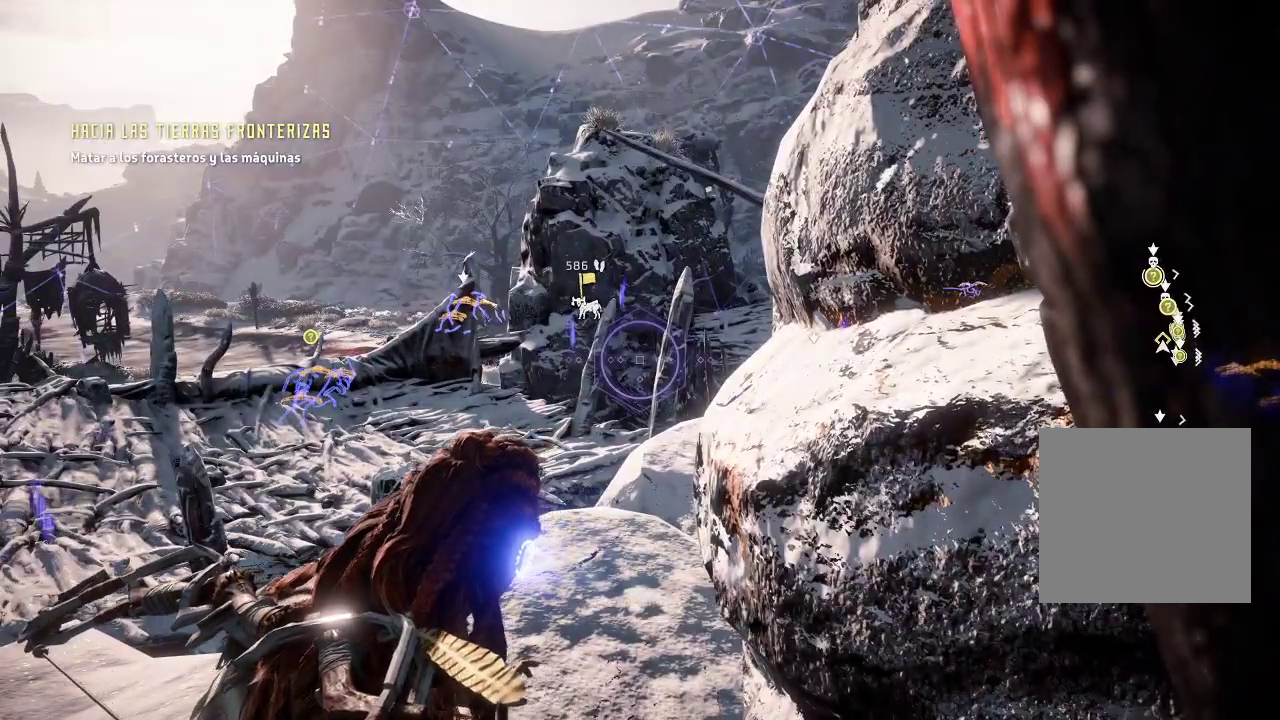
{"buttons": [], "left_stick": "center", "right_stick": "center", "events": [[383, "right_stick", "center"]]}
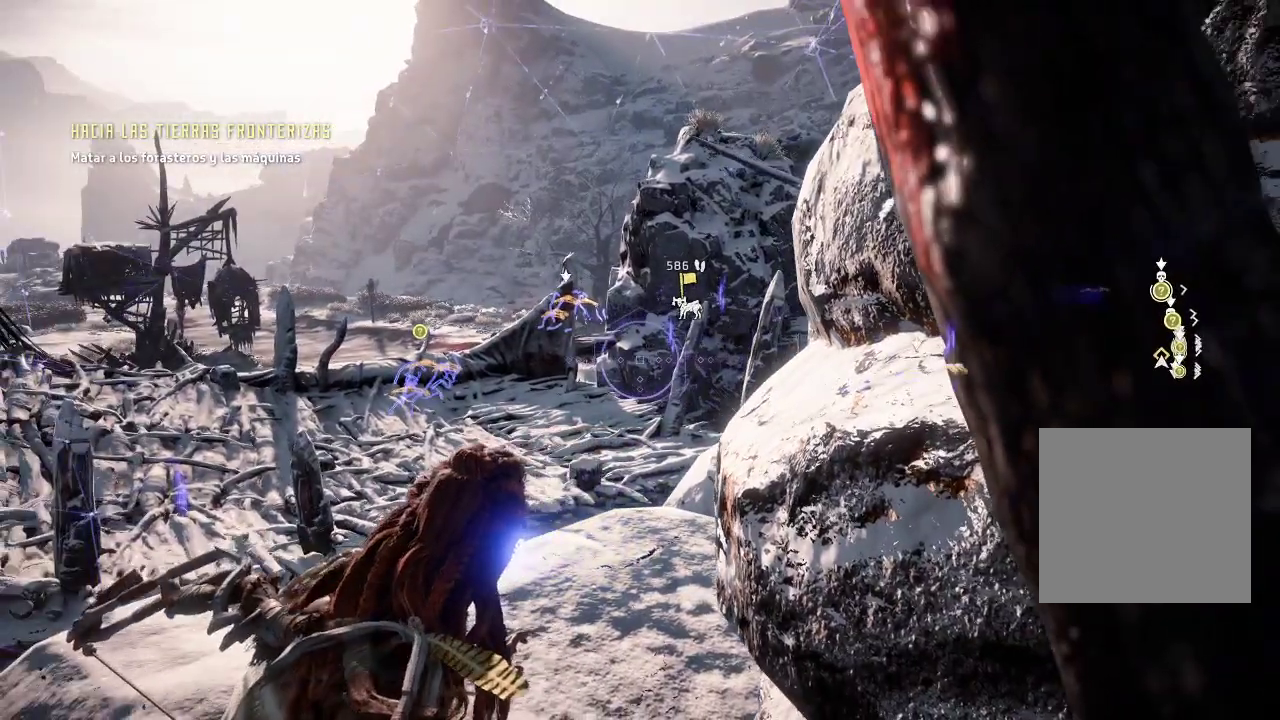
{"buttons": [], "left_stick": "center", "right_stick": "center", "events": []}
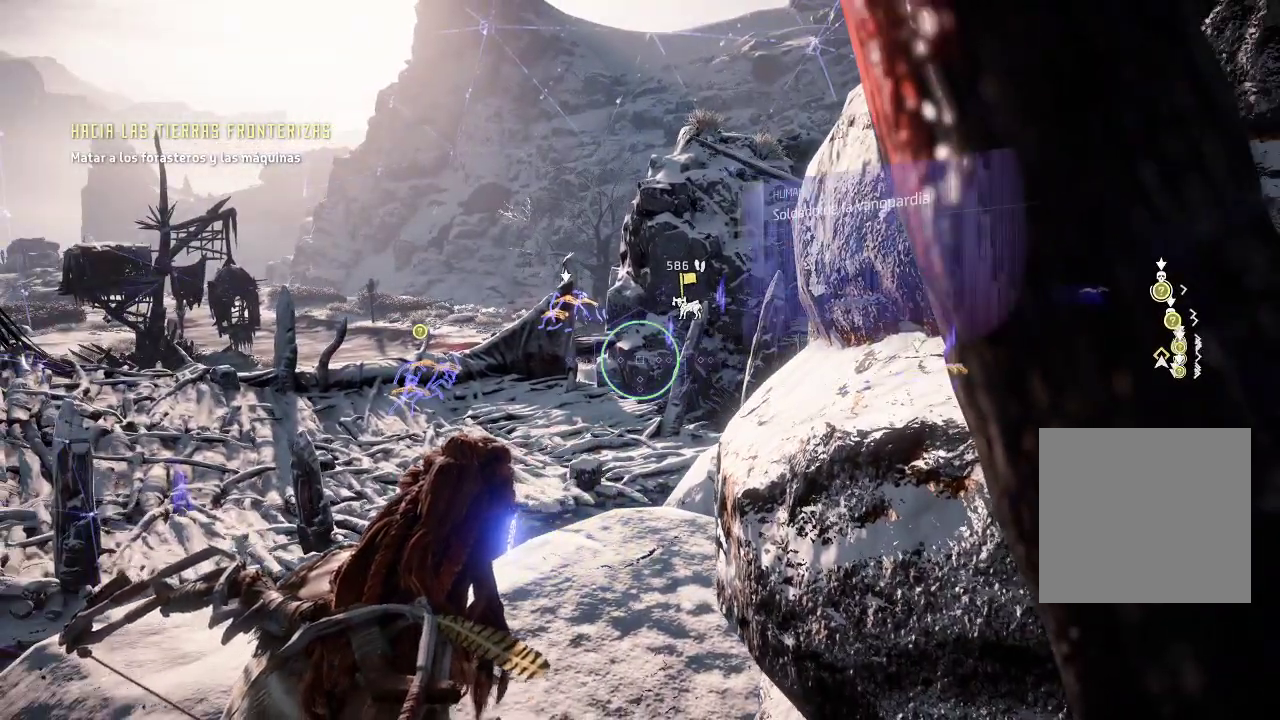
{"buttons": [], "left_stick": "center", "right_stick": "right", "events": [[17, "right_stick", "down-right"], [367, "right_stick", "right"]]}
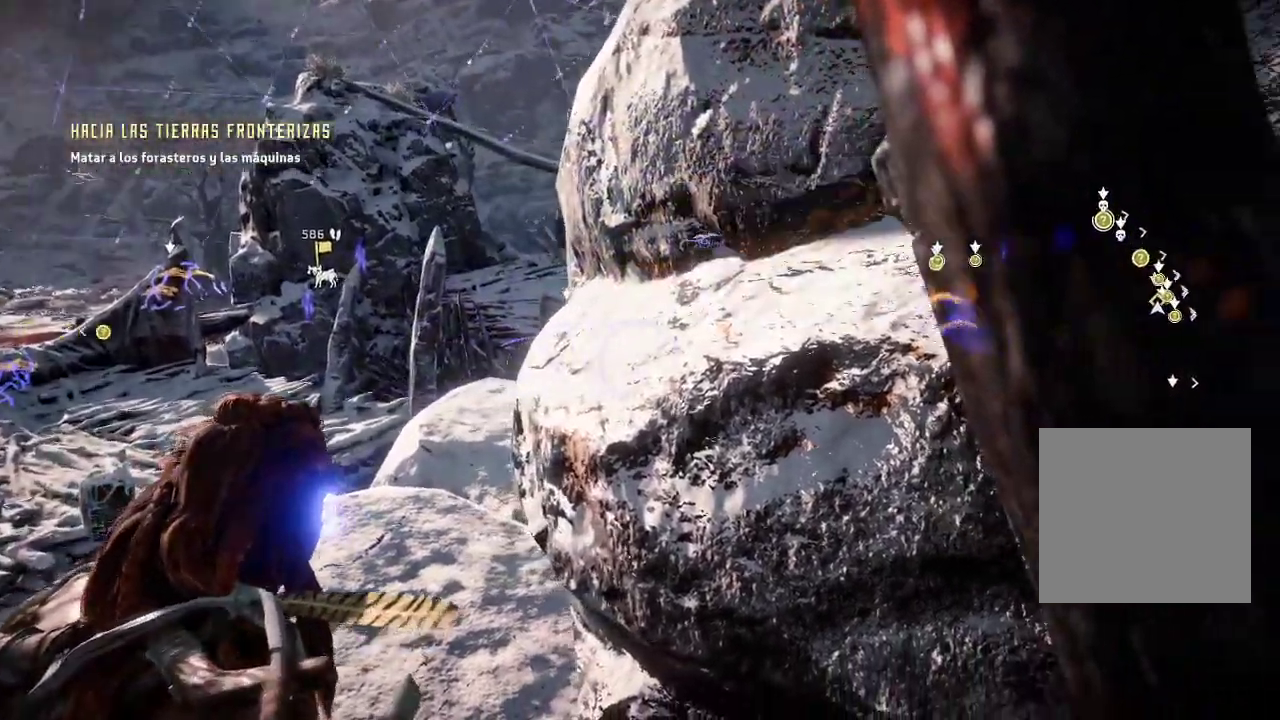
{"buttons": [], "left_stick": "center", "right_stick": "right", "events": []}
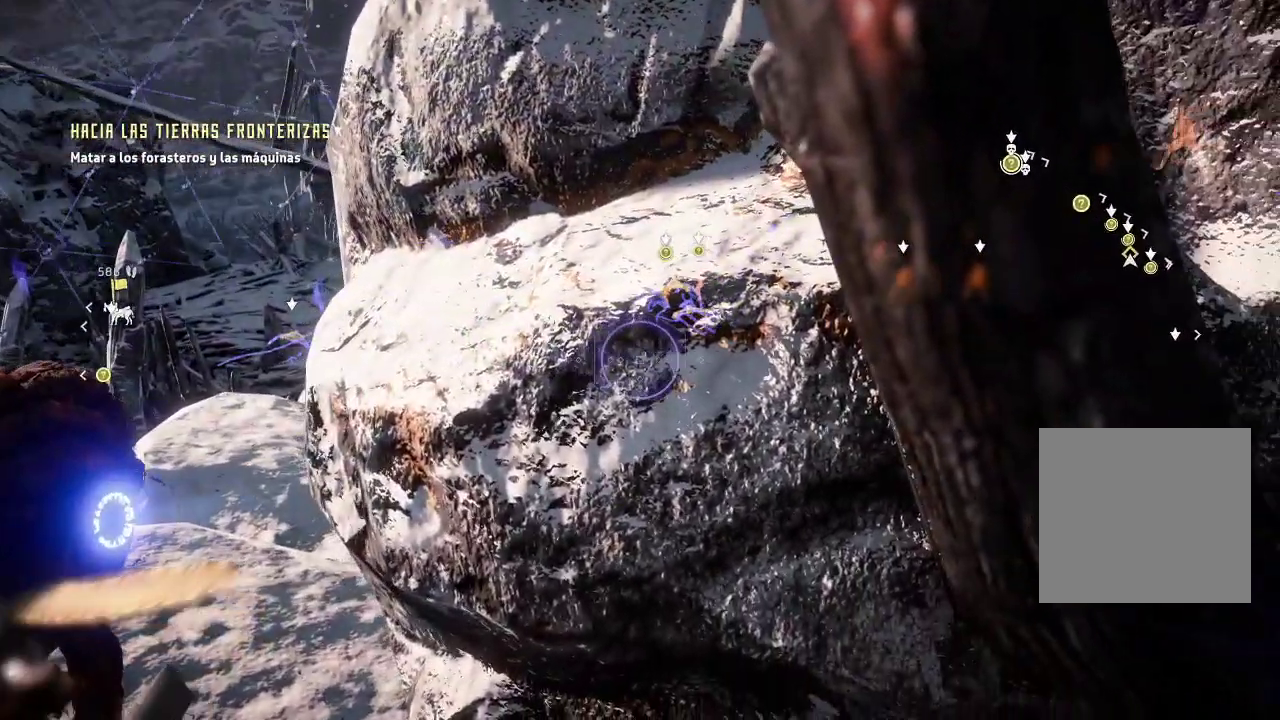
{"buttons": [], "left_stick": "left", "right_stick": "center", "events": [[300, "right_stick", "center"], [333, "left_stick", "left"]]}
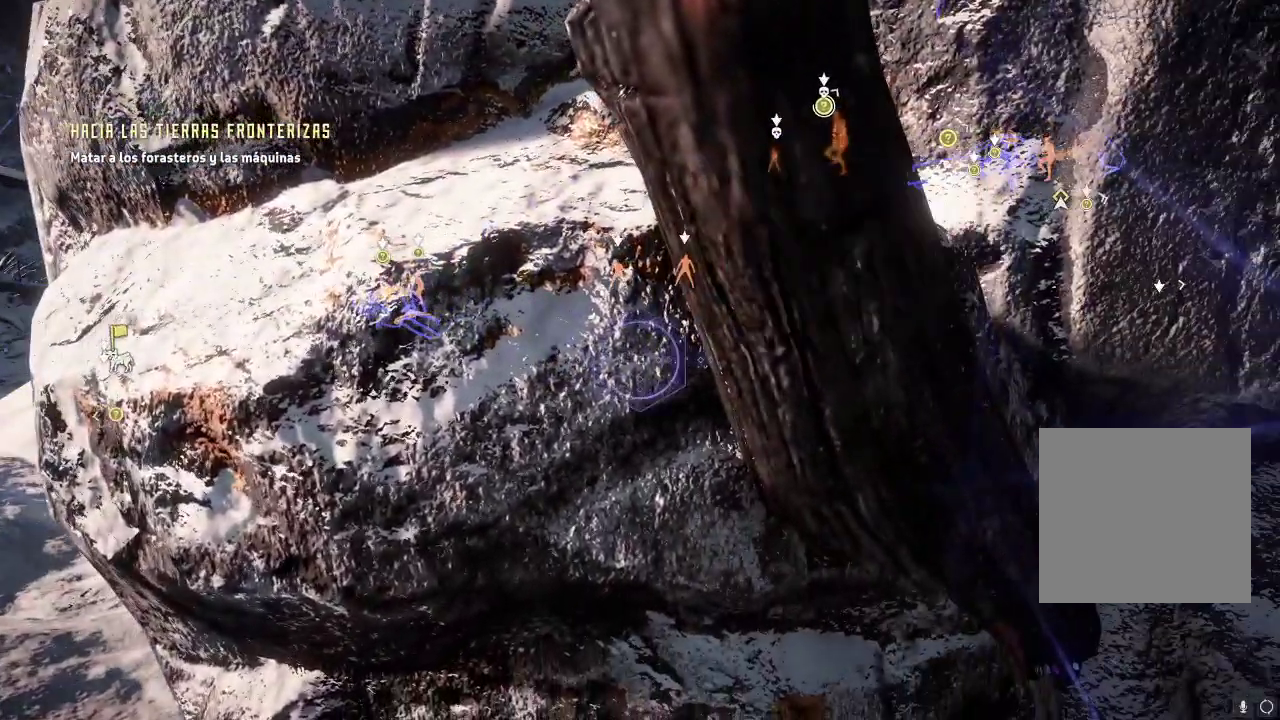
{"buttons": [], "left_stick": "up-left", "right_stick": "center", "events": [[283, "left_stick", "up-left"]]}
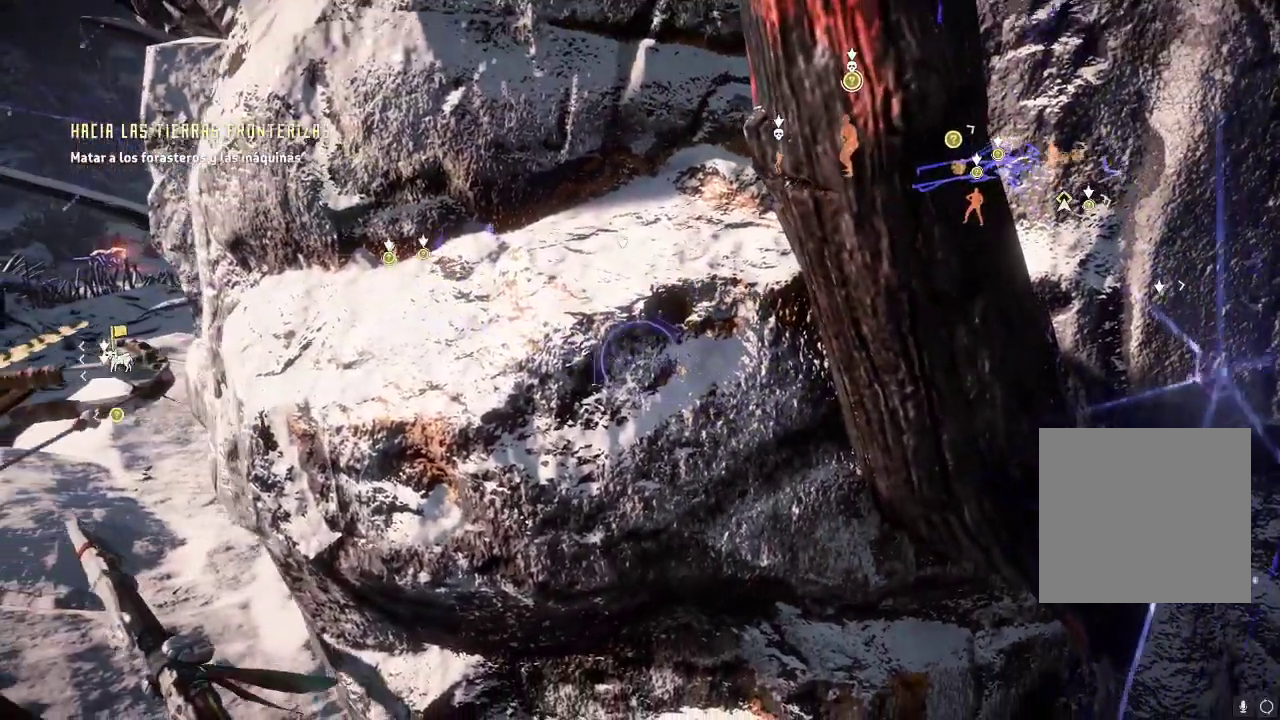
{"buttons": [], "left_stick": "center", "right_stick": "left", "events": [[67, "left_stick", "center"], [300, "right_stick", "left"]]}
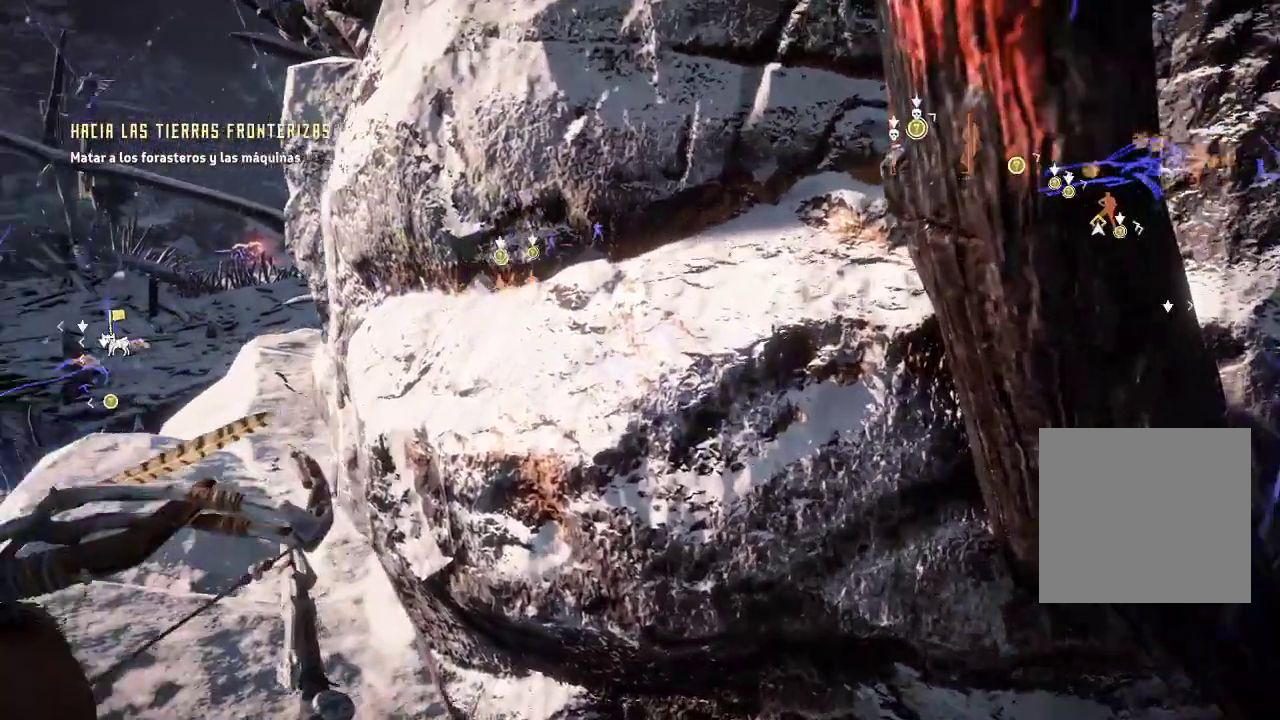
{"buttons": [], "left_stick": "center", "right_stick": "center", "events": [[133, "right_stick", "center"]]}
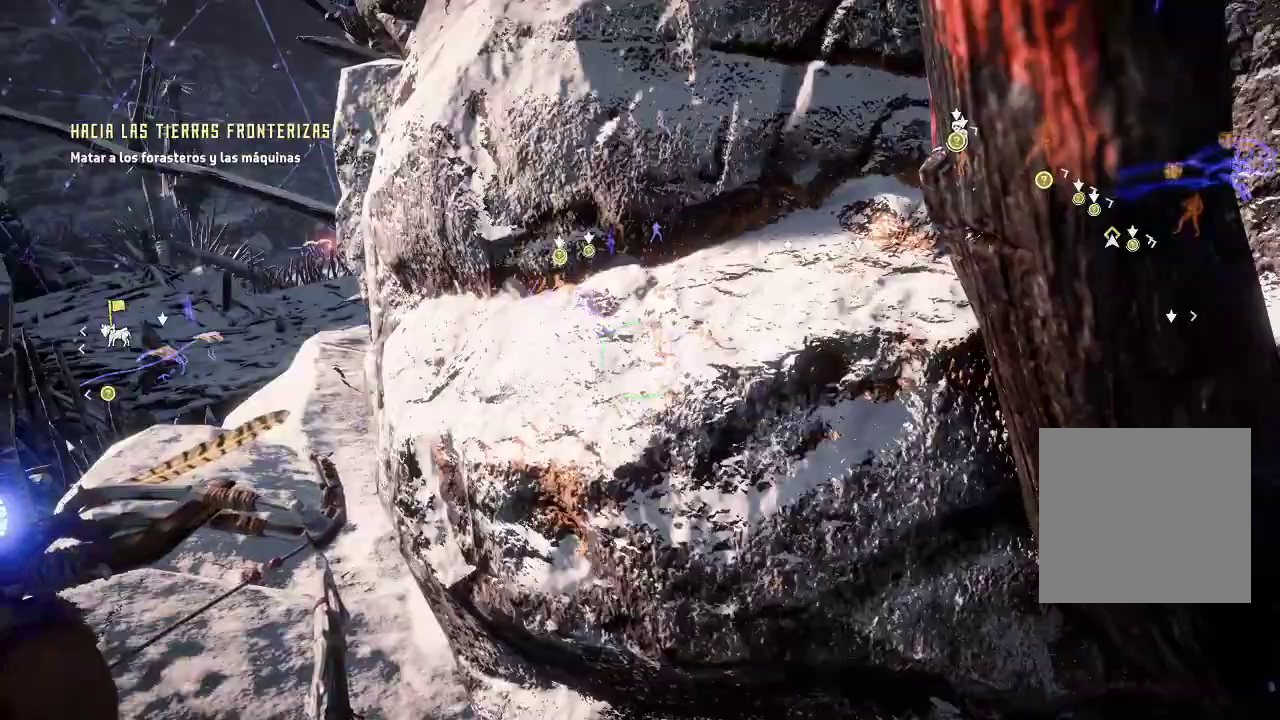
{"buttons": [], "left_stick": "center", "right_stick": "right", "events": [[300, "right_stick", "right"]]}
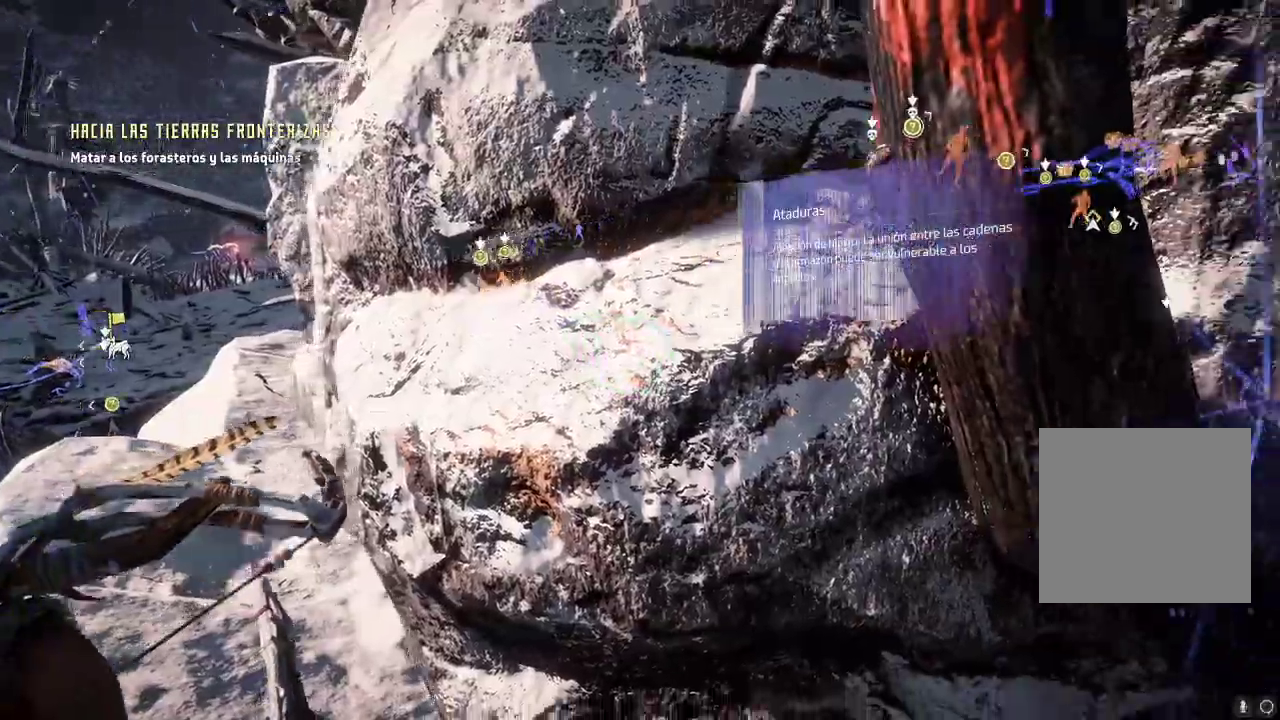
{"buttons": [], "left_stick": "right", "right_stick": "right", "events": [[50, "left_stick", "right"]]}
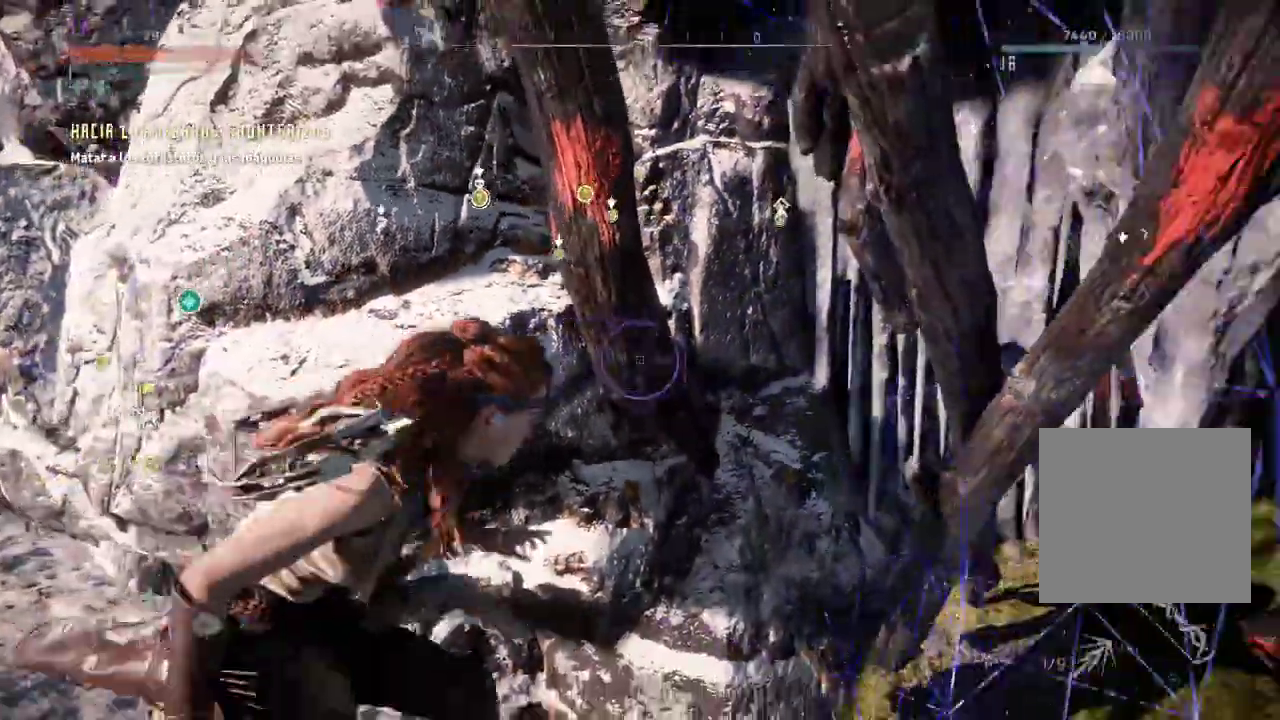
{"buttons": [], "left_stick": "right", "right_stick": "center", "events": [[333, "right_stick", "center"]]}
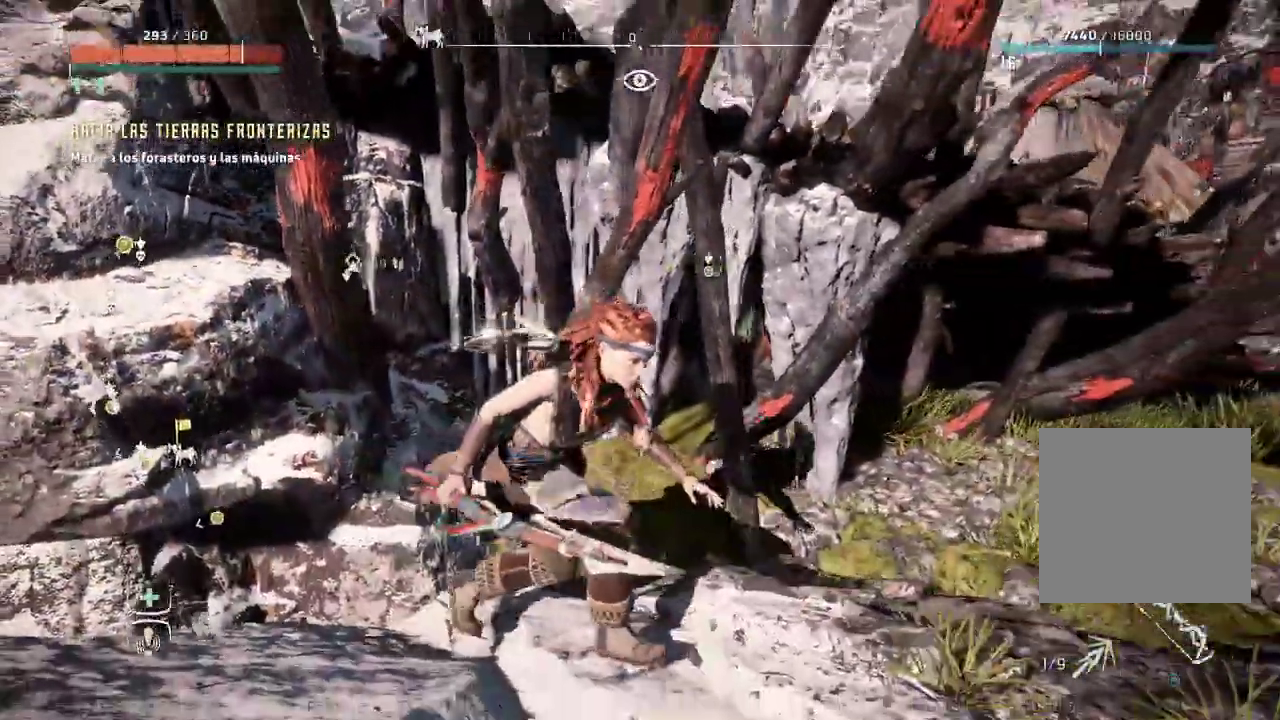
{"buttons": [], "left_stick": "right", "right_stick": "center", "events": []}
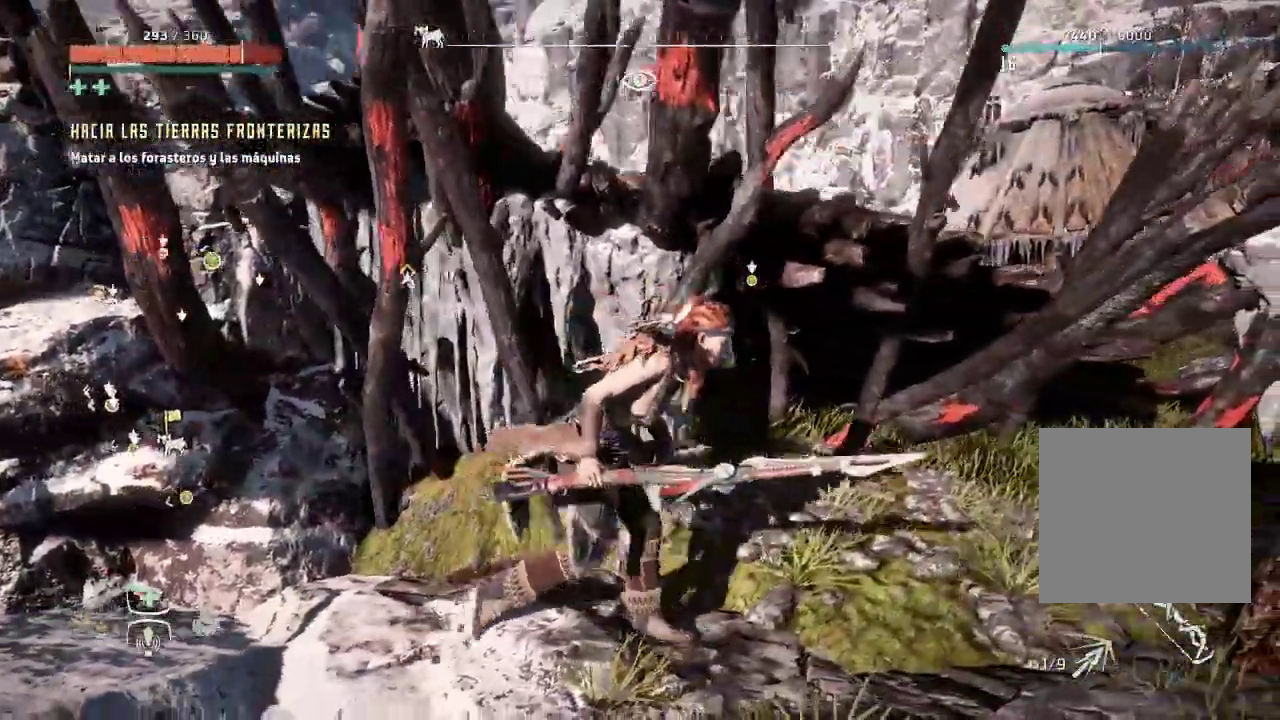
{"buttons": [], "left_stick": "right", "right_stick": "center", "events": [[217, "R2", "down"], [317, "R2", "up"]]}
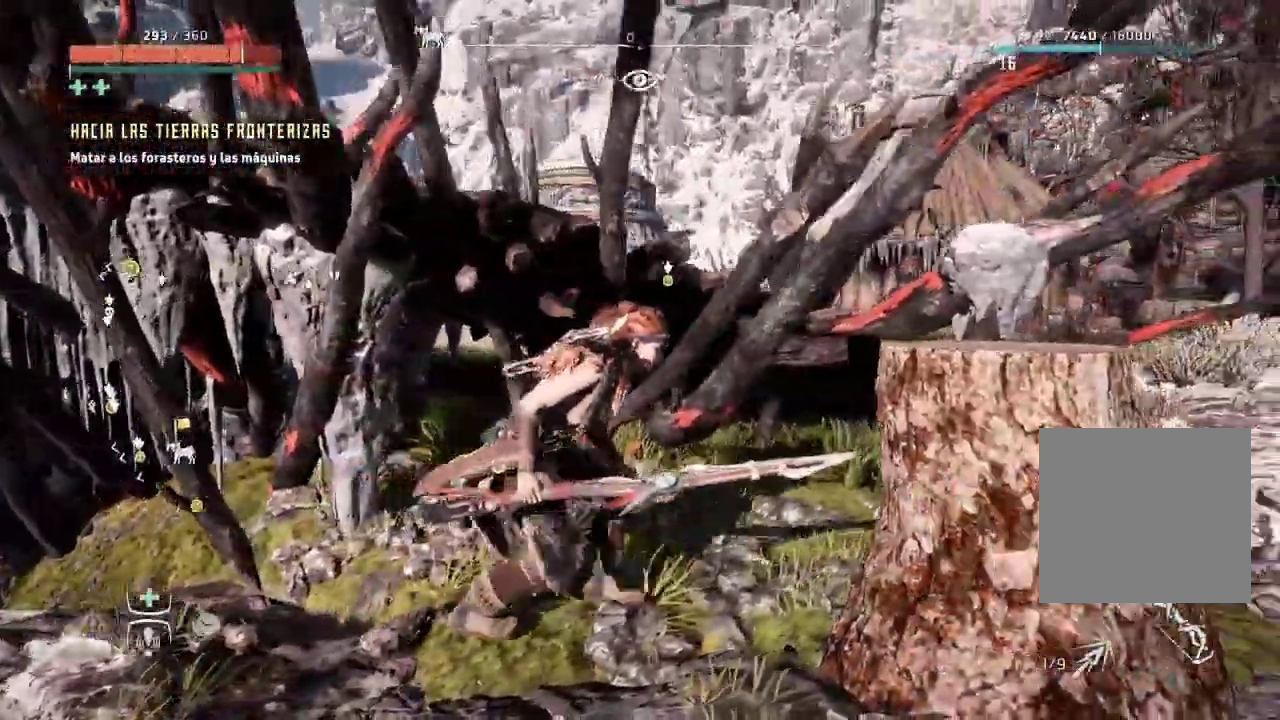
{"buttons": [], "left_stick": "center", "right_stick": "down-left", "events": [[167, "left_stick", "center"], [400, "right_stick", "down-left"]]}
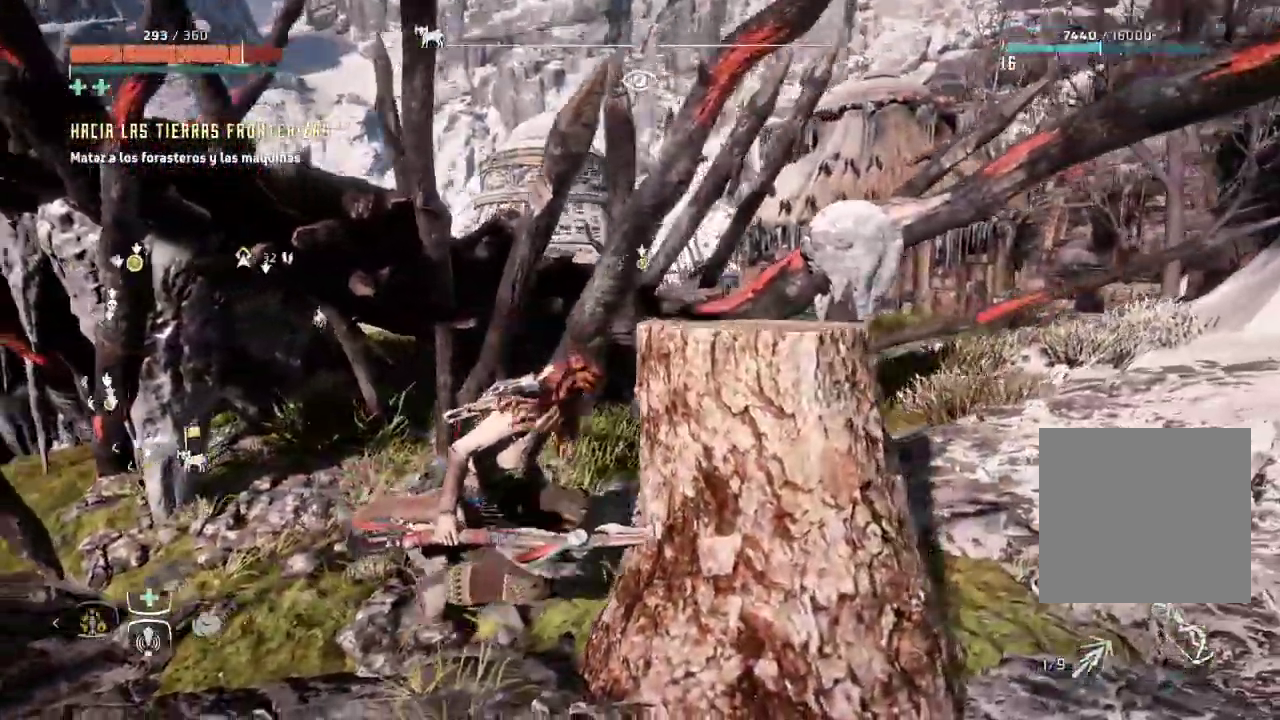
{"buttons": [], "left_stick": "center", "right_stick": "left", "events": [[17, "right_stick", "left"], [83, "left_stick", "right"], [317, "left_stick", "center"]]}